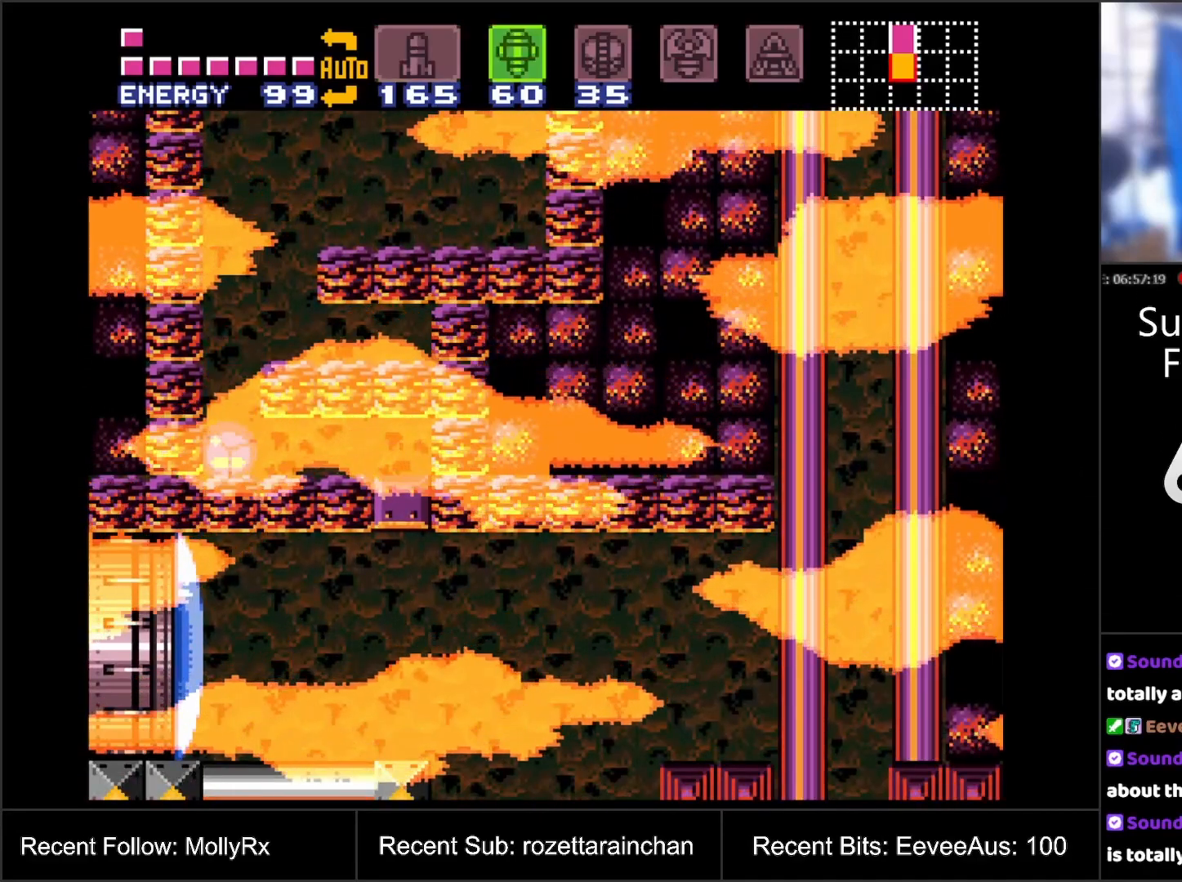
Gameplay with a controller (Nintendo layout); each line is a JSON object with the inputs held at the frame after it. "events" lists button and stick changes between this image and that frame as [ms after this image, input, new state], when the widget could be followed in between. Not read: L3 R3.
{"buttons": [], "events": [[17, "X", "up"], [83, "DPAD_UP", "up"], [117, "X", "down"], [233, "X", "up"], [300, "X", "down"], [400, "X", "up"]]}
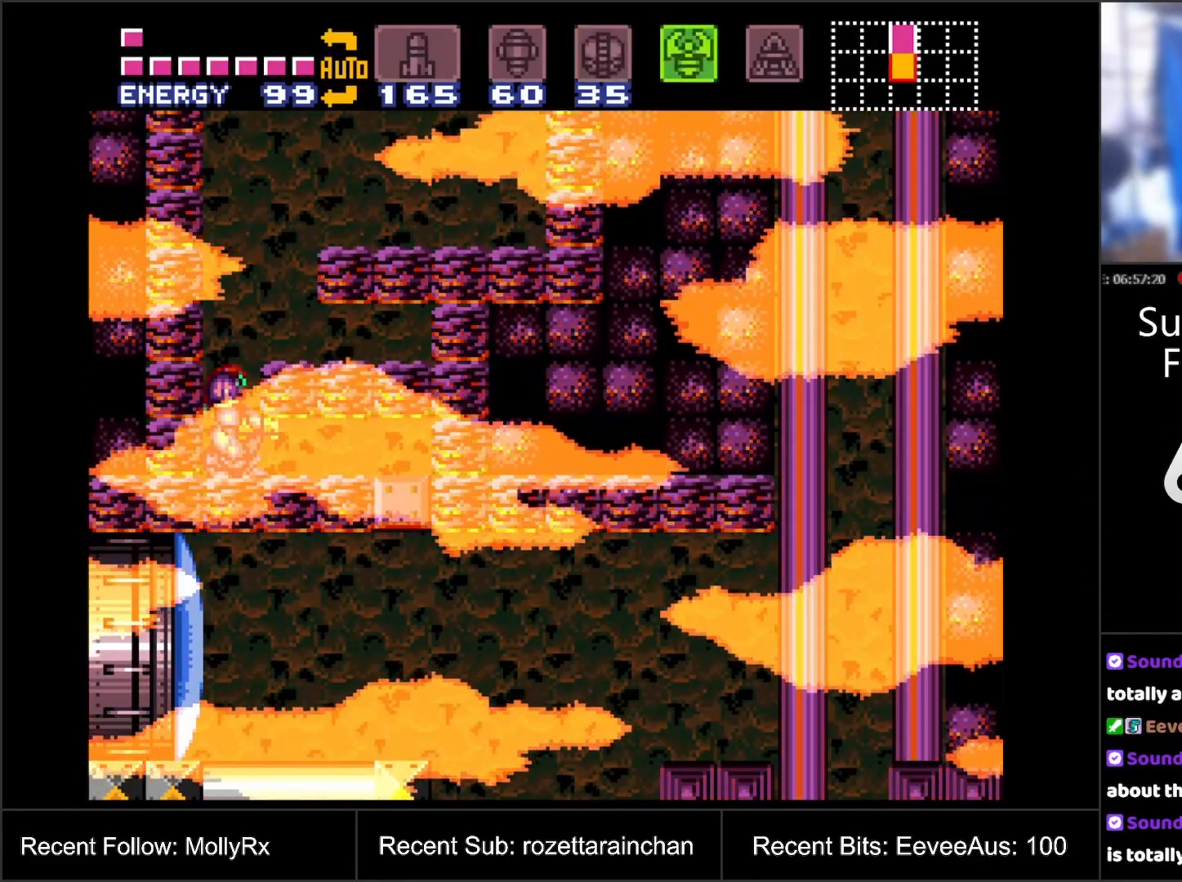
{"buttons": ["A"], "events": [[117, "X", "down"], [167, "X", "up"], [317, "A", "down"]]}
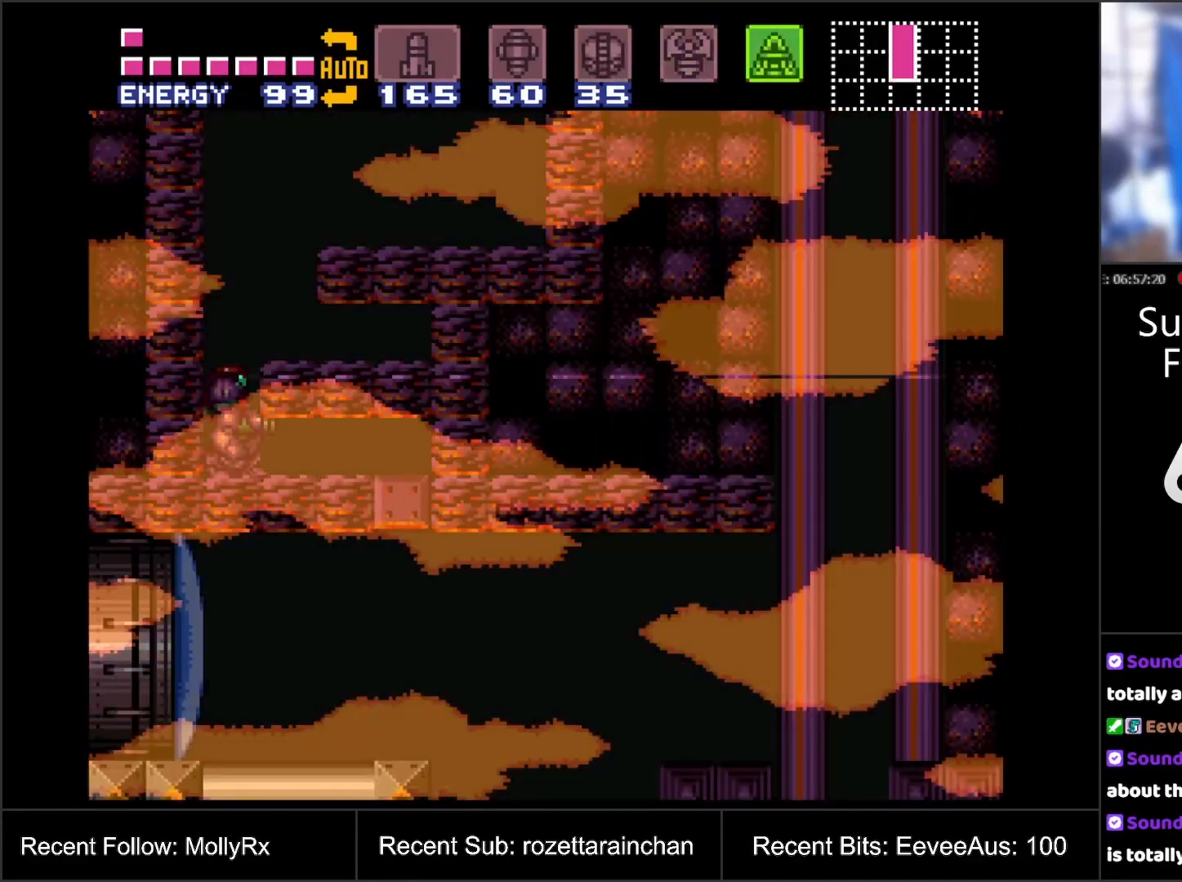
{"buttons": ["A", "DPAD_DOWN"], "events": [[300, "DPAD_DOWN", "down"]]}
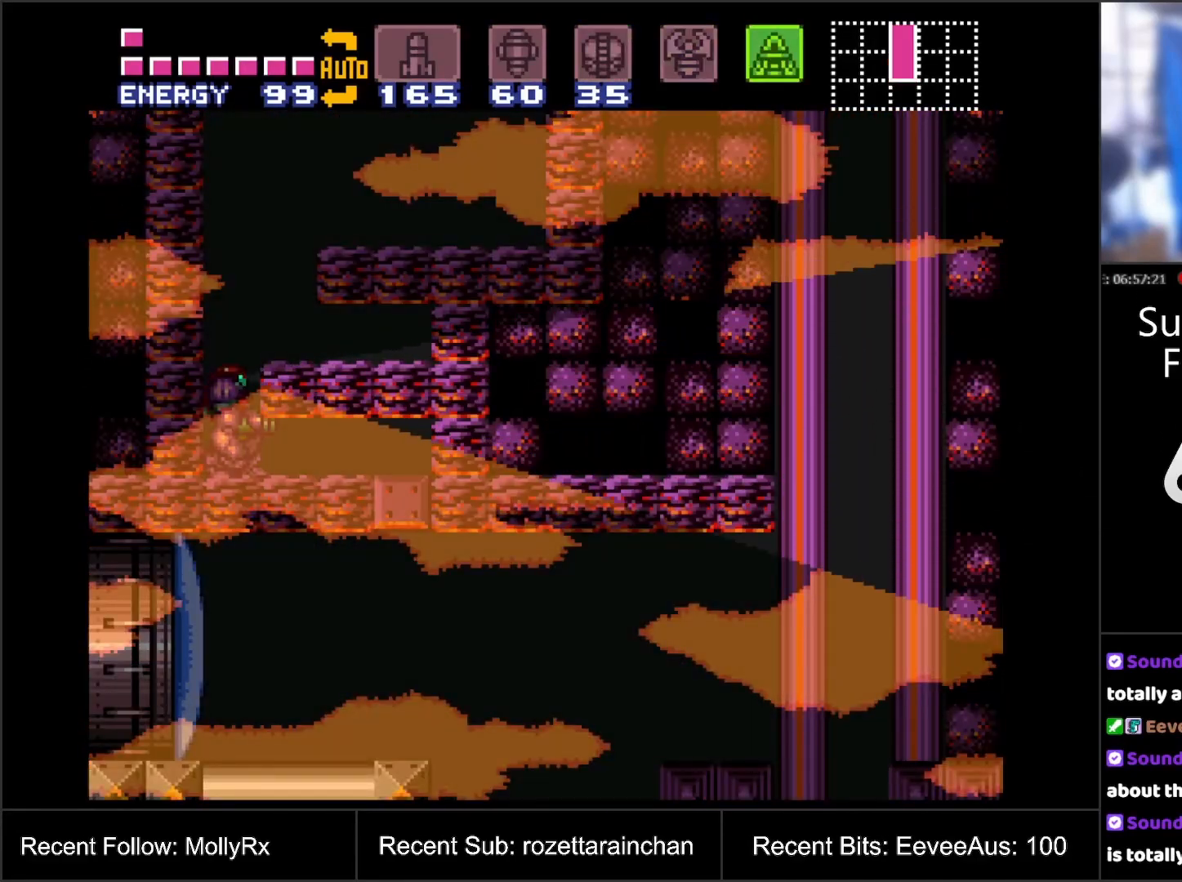
{"buttons": ["A"], "events": [[383, "DPAD_DOWN", "up"]]}
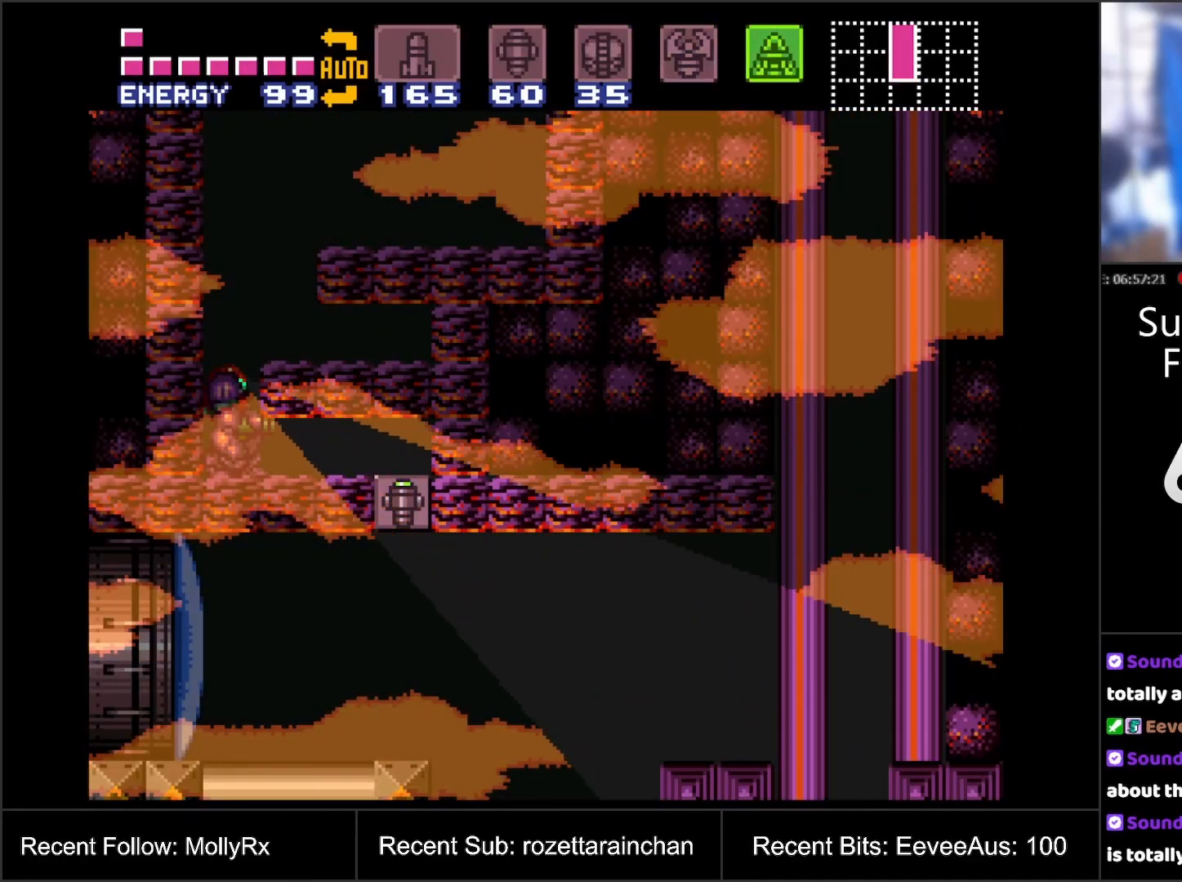
{"buttons": ["SELECT"], "events": [[200, "A", "up"], [400, "SELECT", "down"]]}
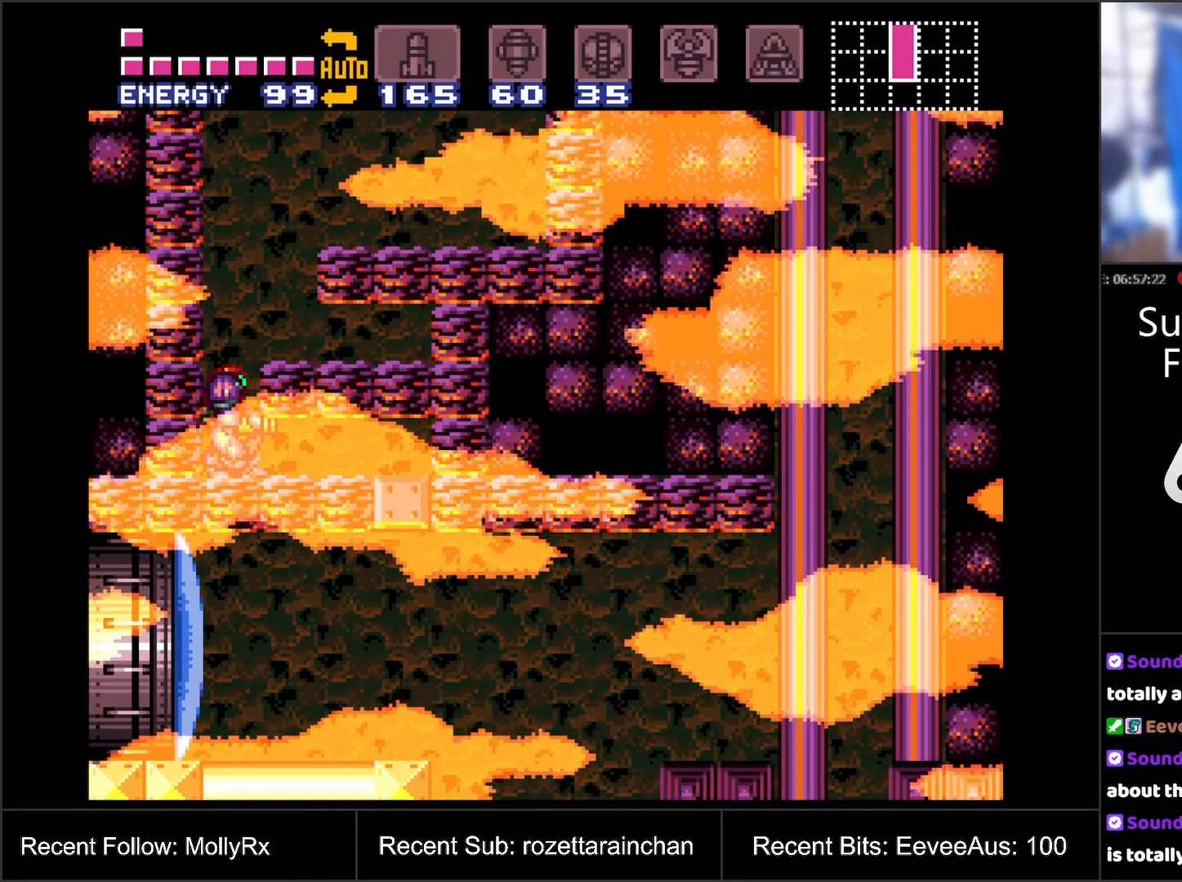
{"buttons": ["X", "DPAD_RIGHT"], "events": [[67, "SELECT", "up"], [383, "DPAD_RIGHT", "down"], [483, "X", "down"]]}
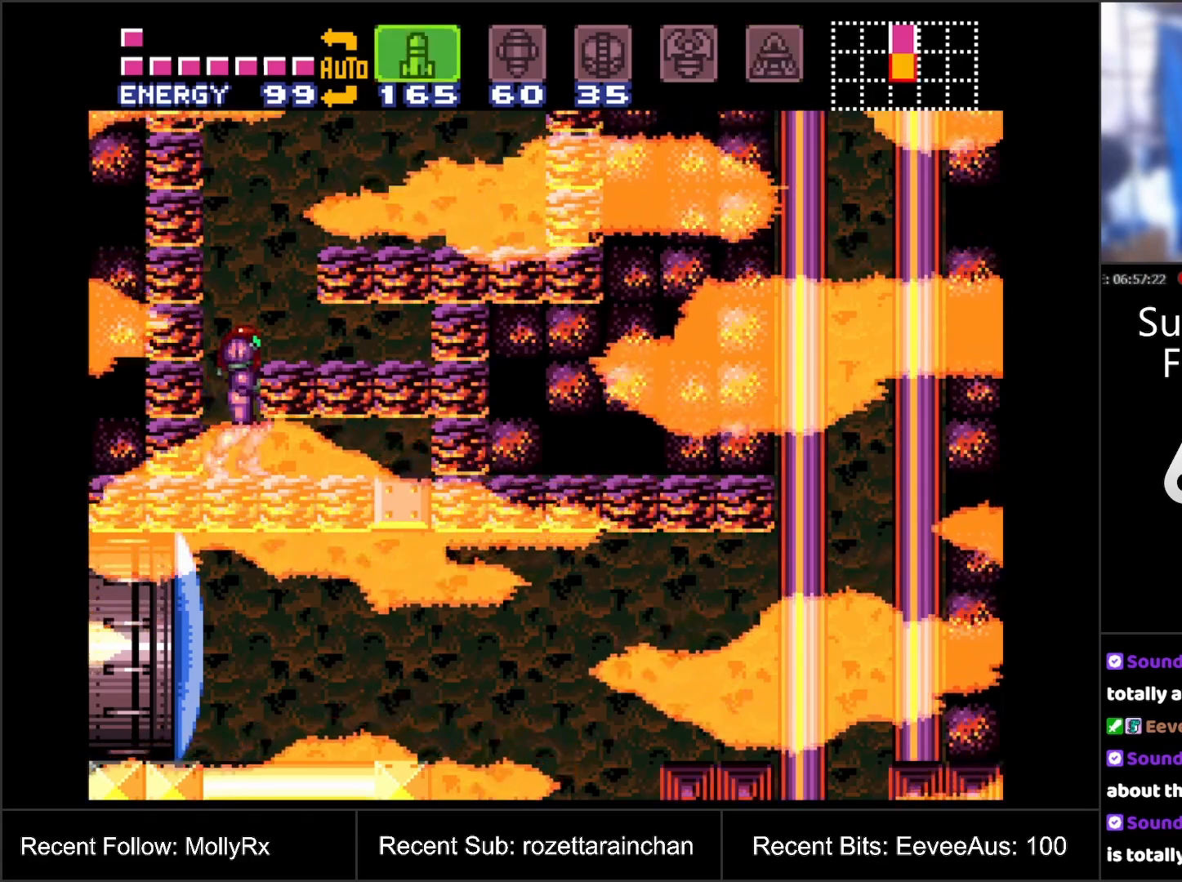
{"buttons": ["L1"], "events": [[83, "DPAD_RIGHT", "up"], [83, "X", "up"], [150, "X", "down"], [233, "X", "up"], [383, "L1", "down"]]}
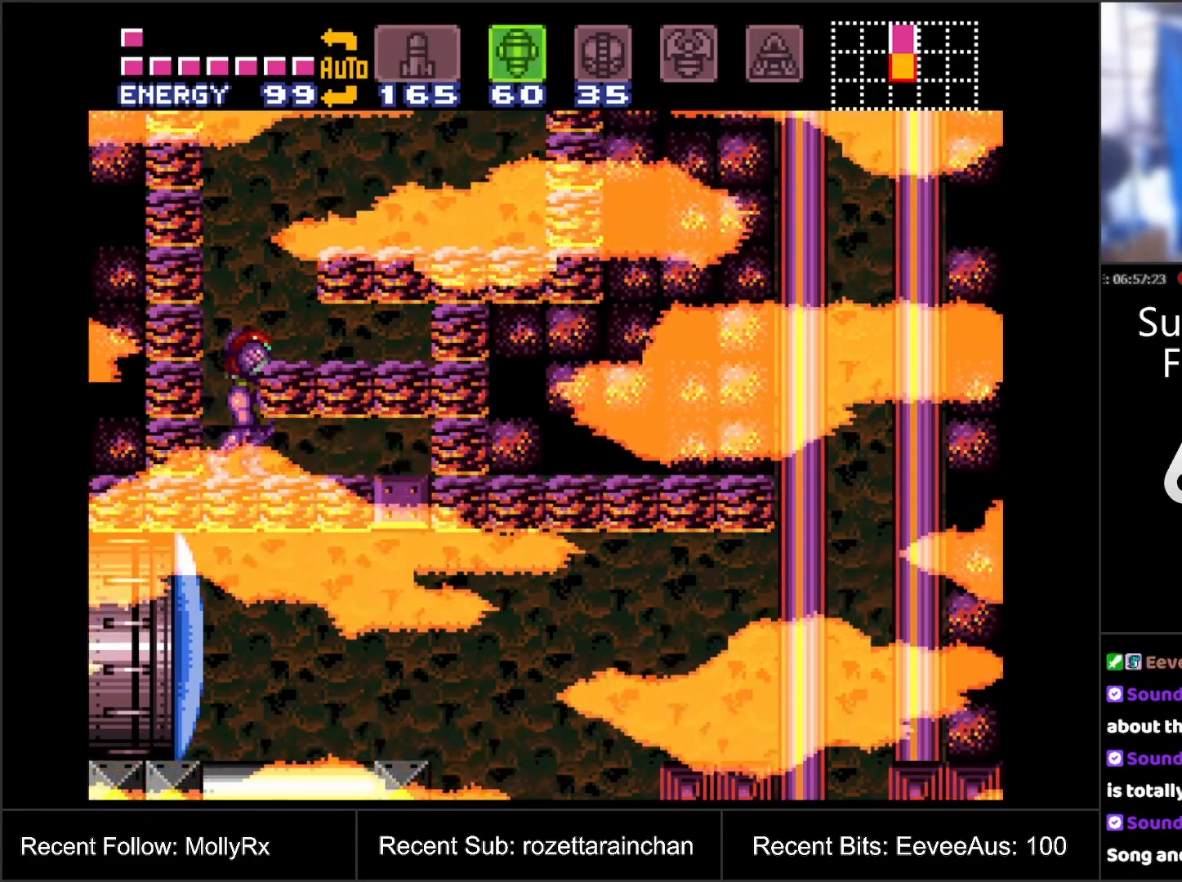
{"buttons": ["L1"], "events": [[333, "DPAD_DOWN", "down"], [367, "DPAD_DOWN", "up"]]}
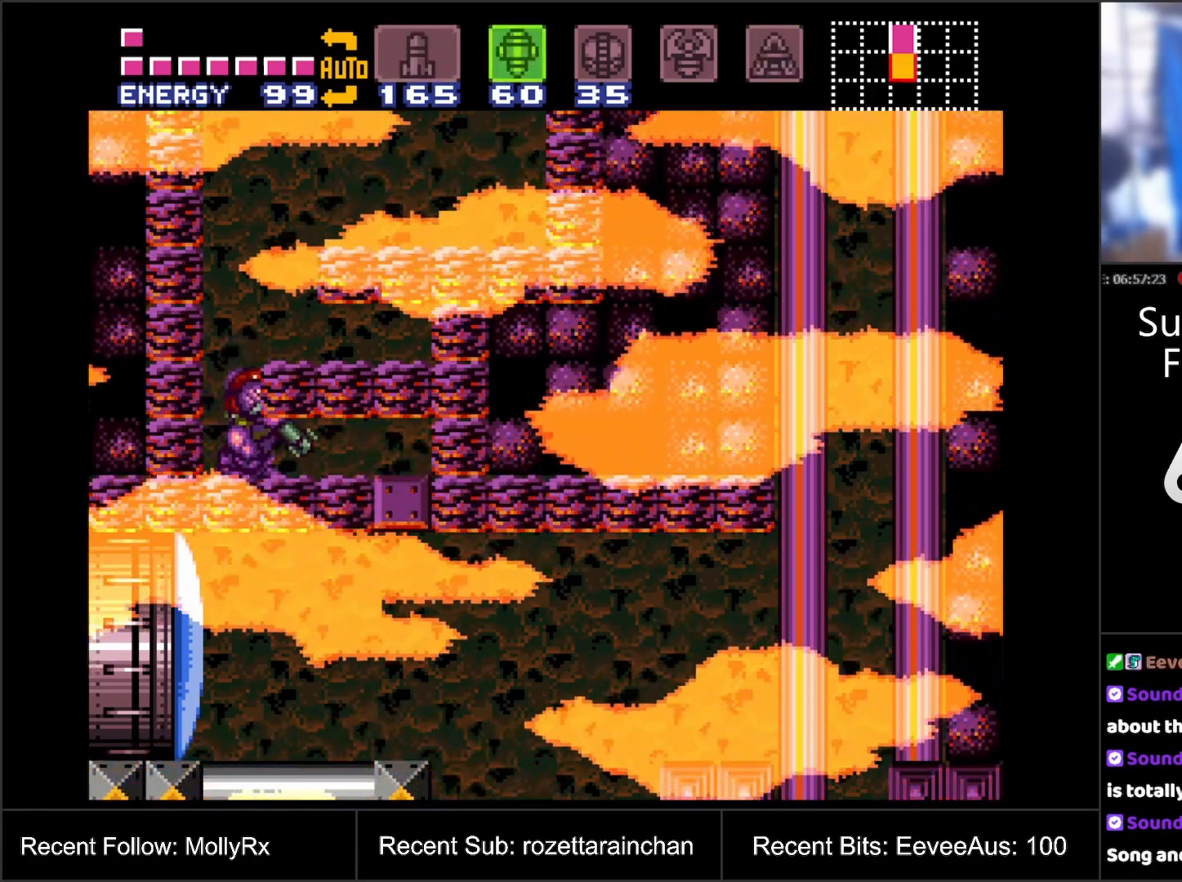
{"buttons": ["L1"], "events": [[317, "Y", "down"], [383, "Y", "up"]]}
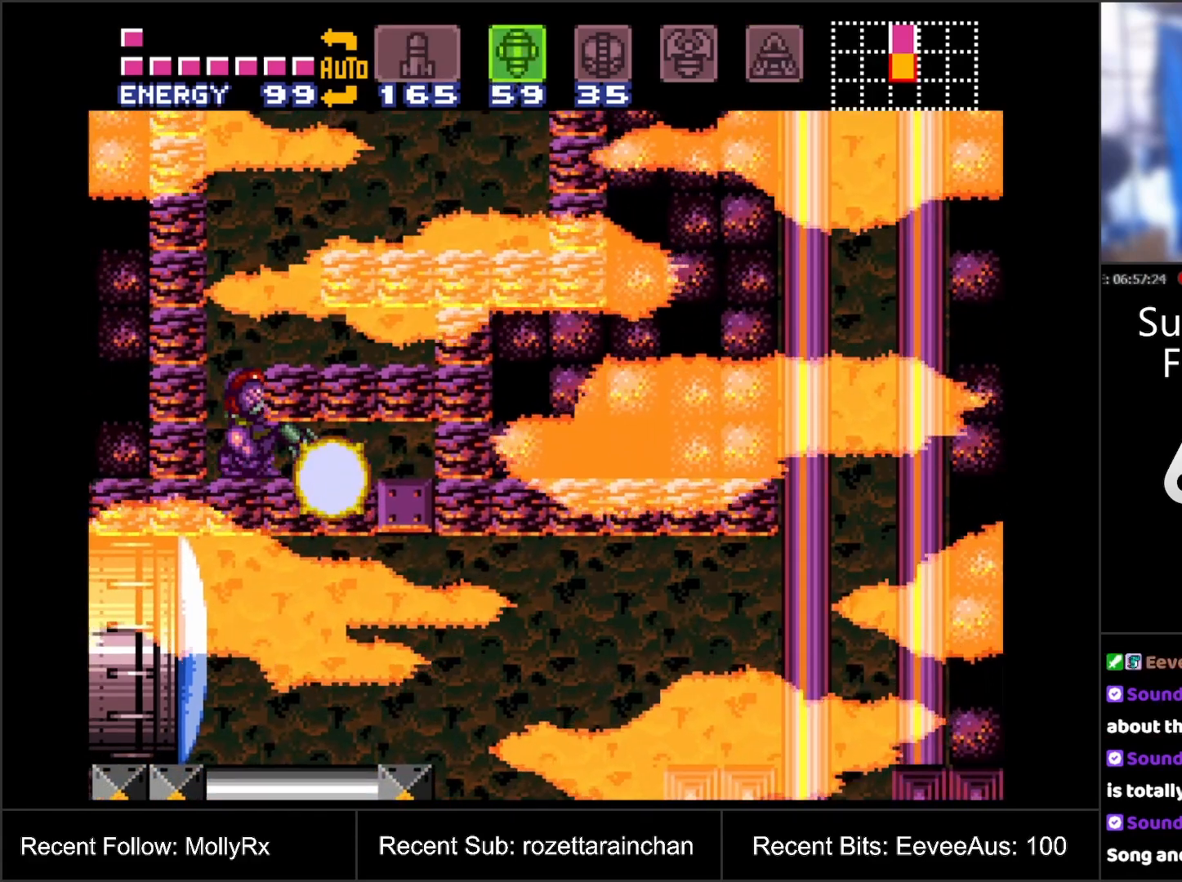
{"buttons": ["DPAD_RIGHT"], "events": [[67, "L1", "up"], [233, "DPAD_DOWN", "down"], [317, "DPAD_DOWN", "up"], [450, "DPAD_RIGHT", "down"]]}
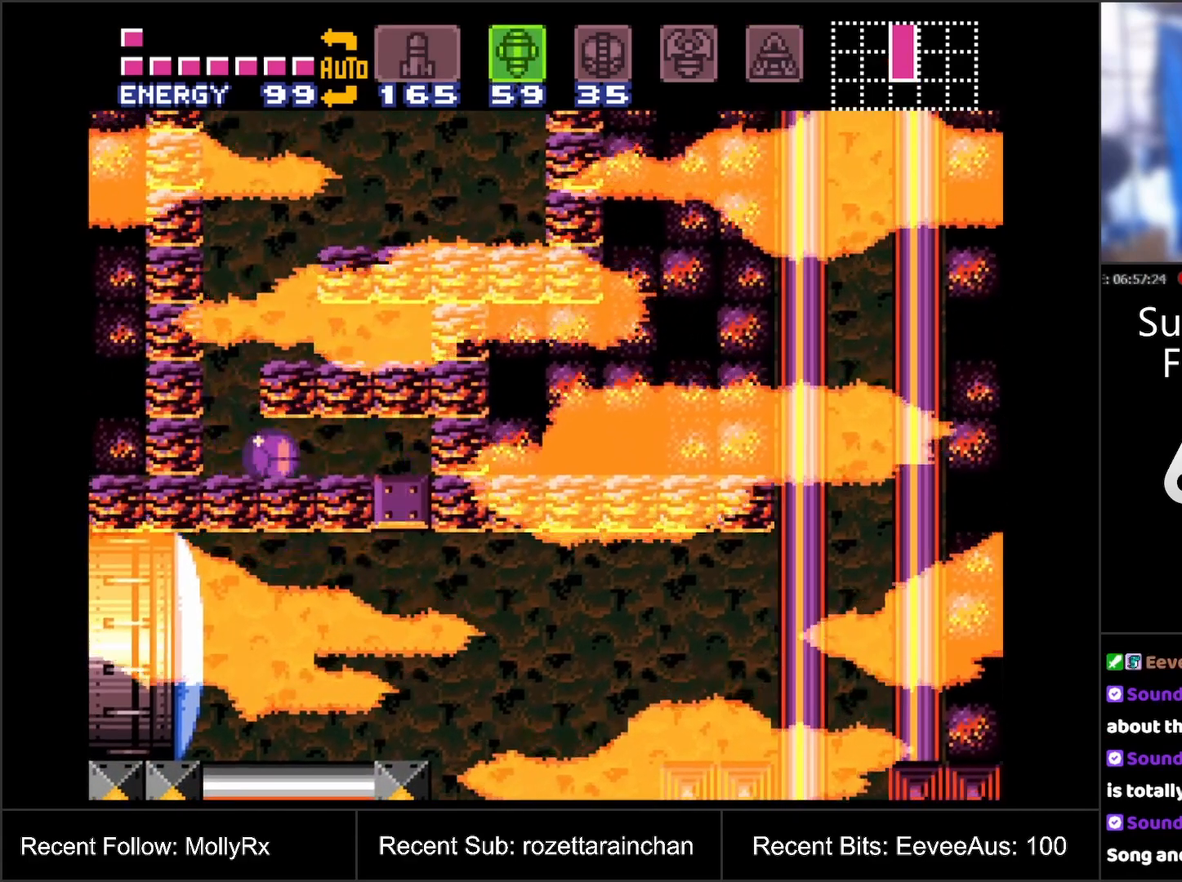
{"buttons": ["DPAD_LEFT"], "events": [[267, "DPAD_RIGHT", "up"], [283, "B", "down"], [400, "B", "up"], [417, "DPAD_LEFT", "down"]]}
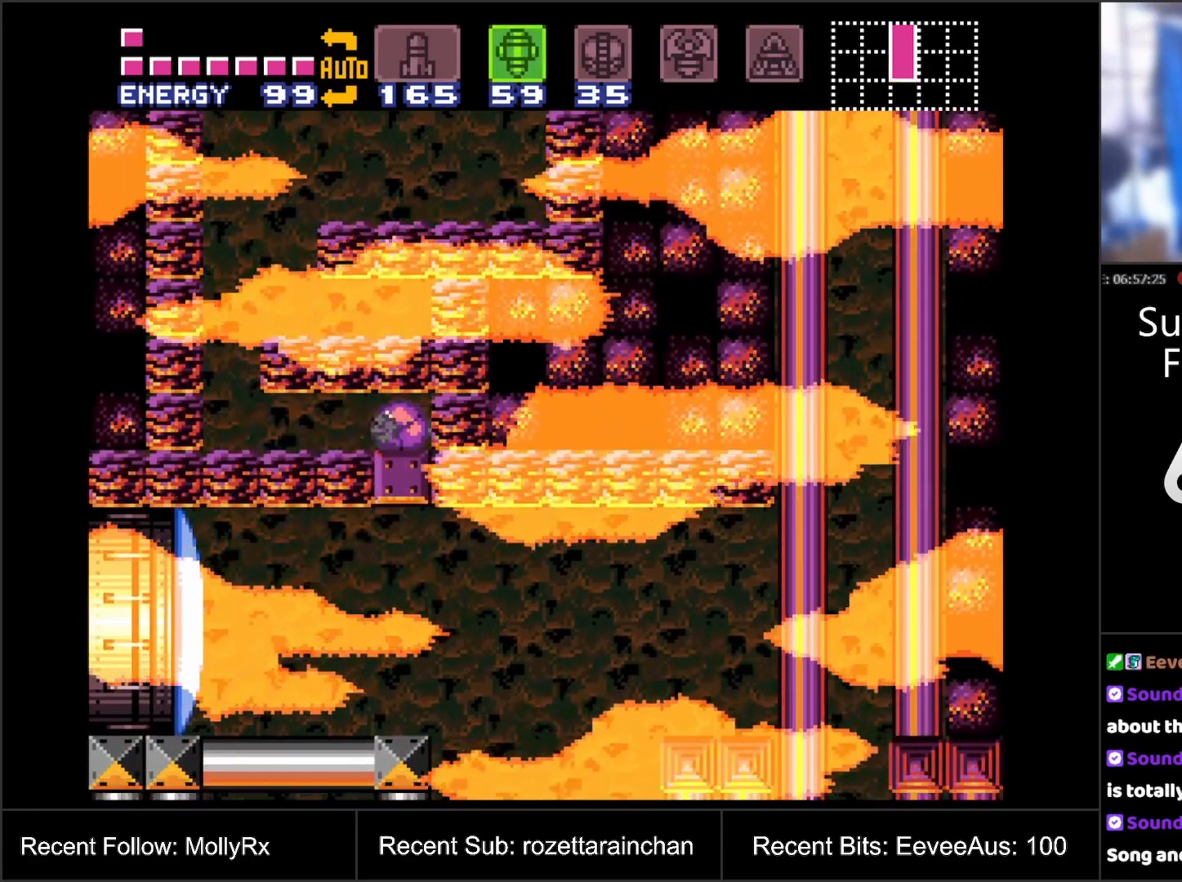
{"buttons": ["SELECT"], "events": [[317, "DPAD_LEFT", "up"], [433, "DPAD_UP", "down"], [467, "SELECT", "down"], [500, "DPAD_UP", "up"]]}
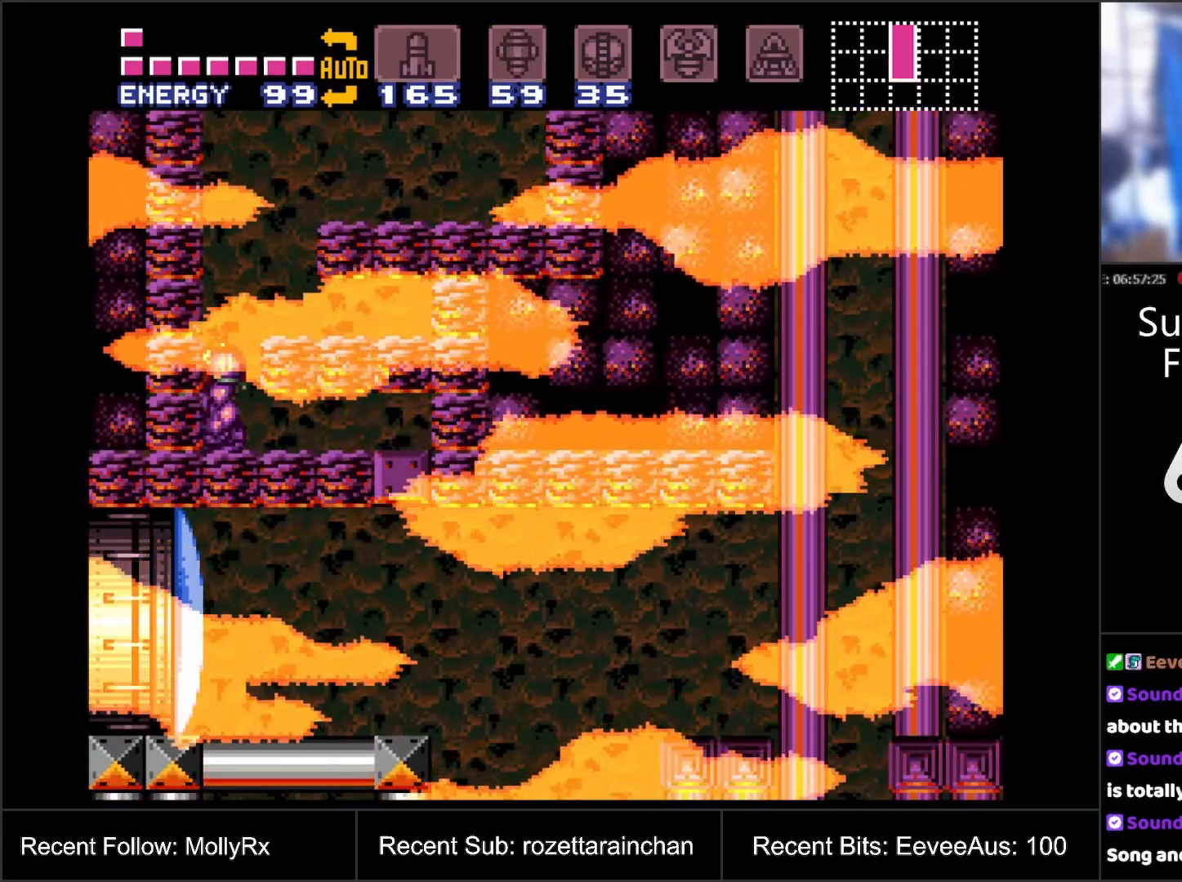
{"buttons": [], "events": [[133, "SELECT", "up"], [167, "DPAD_RIGHT", "down"], [233, "DPAD_RIGHT", "up"]]}
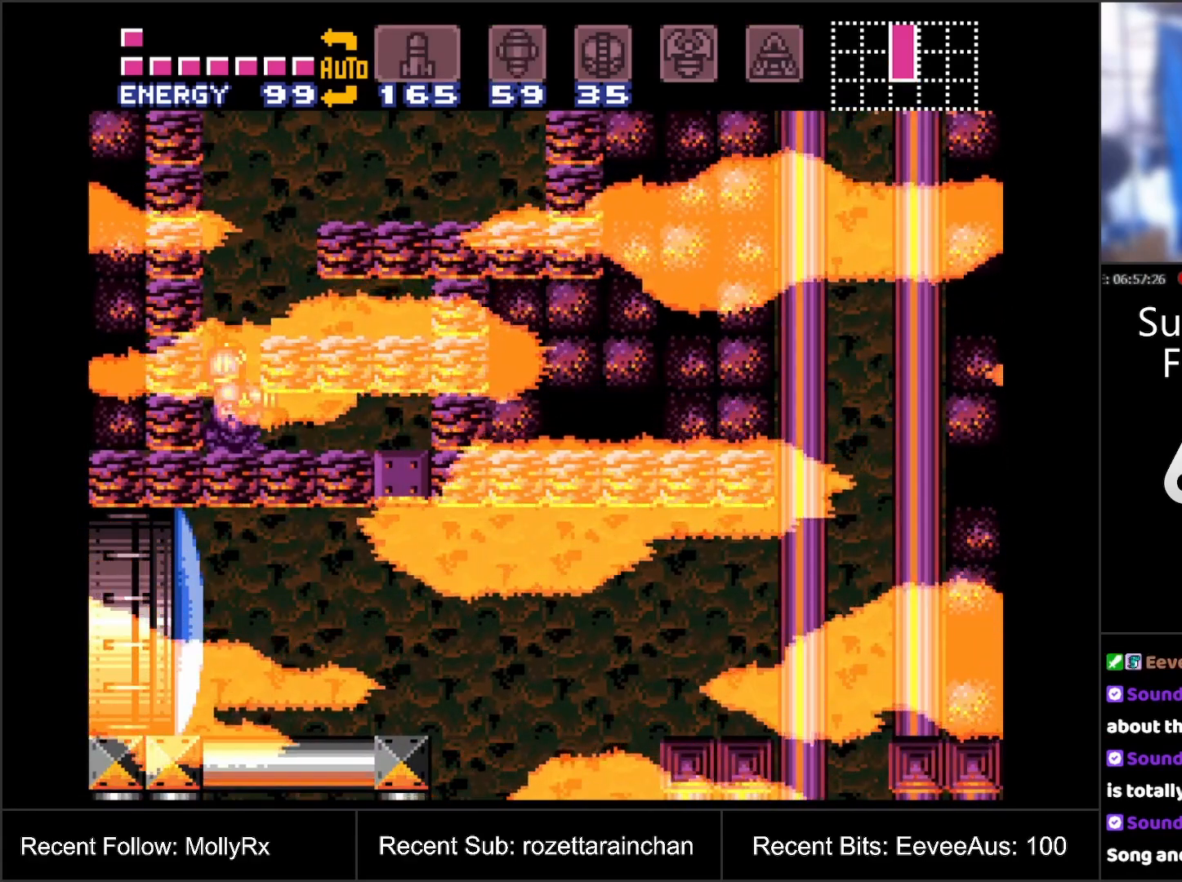
{"buttons": ["DPAD_RIGHT"], "events": [[183, "DPAD_UP", "down"], [267, "DPAD_UP", "up"], [450, "DPAD_RIGHT", "down"]]}
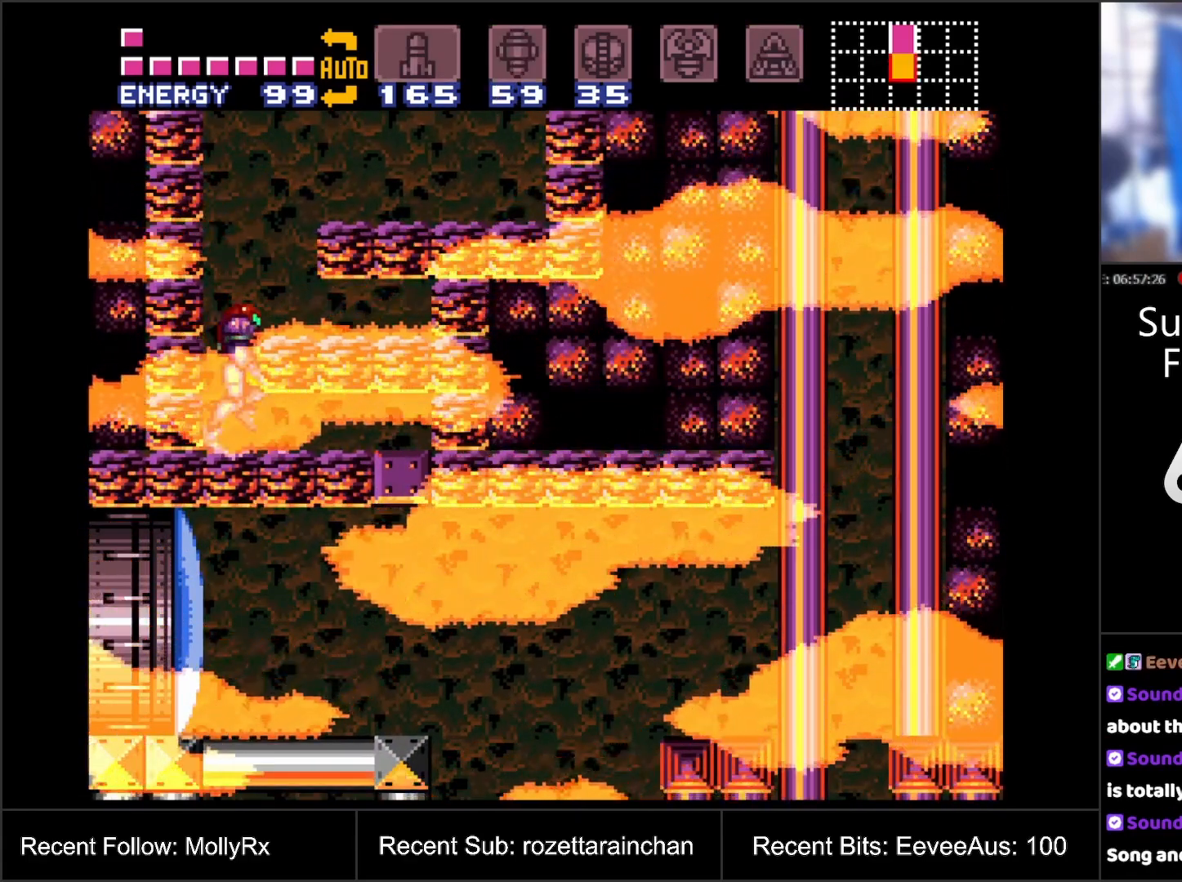
{"buttons": ["DPAD_RIGHT"], "events": [[50, "B", "down"], [433, "B", "up"]]}
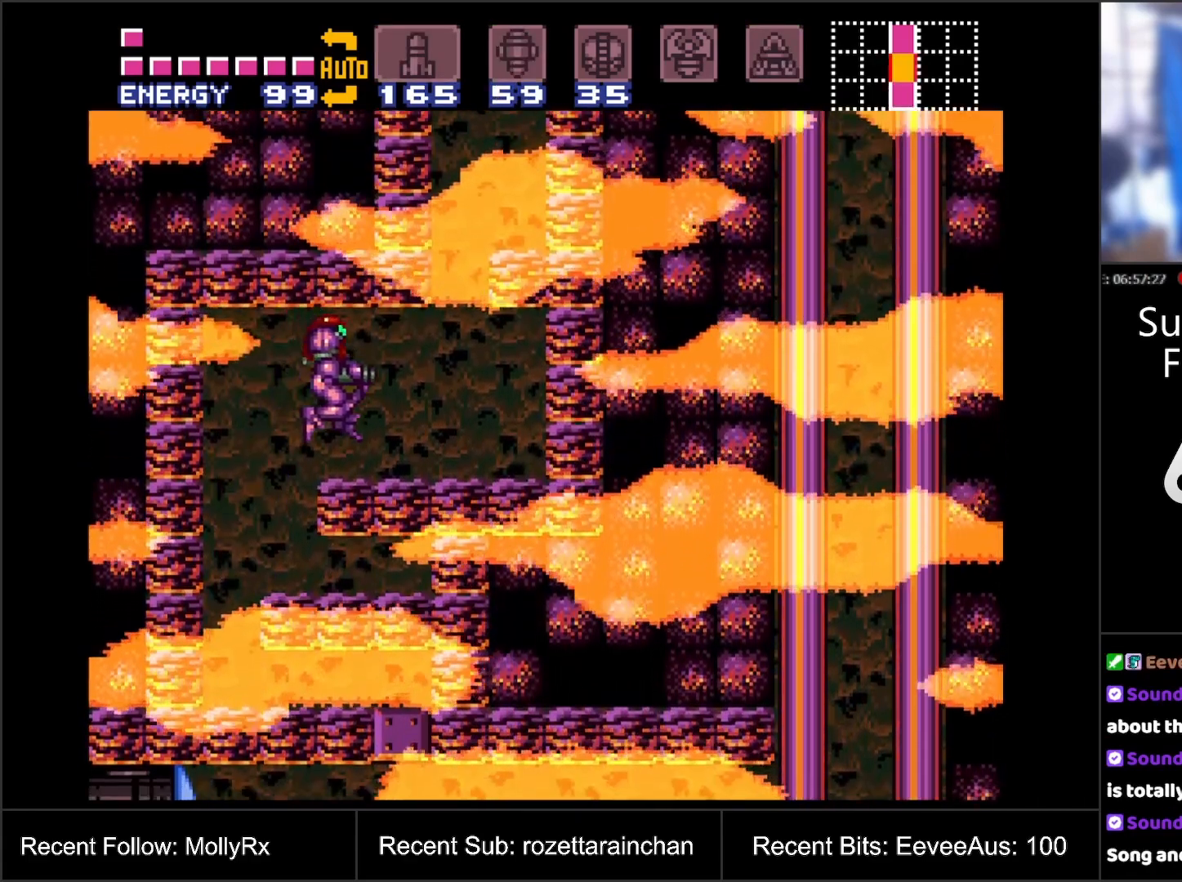
{"buttons": ["A", "B"], "events": [[67, "A", "down"], [350, "B", "down"], [383, "DPAD_RIGHT", "up"]]}
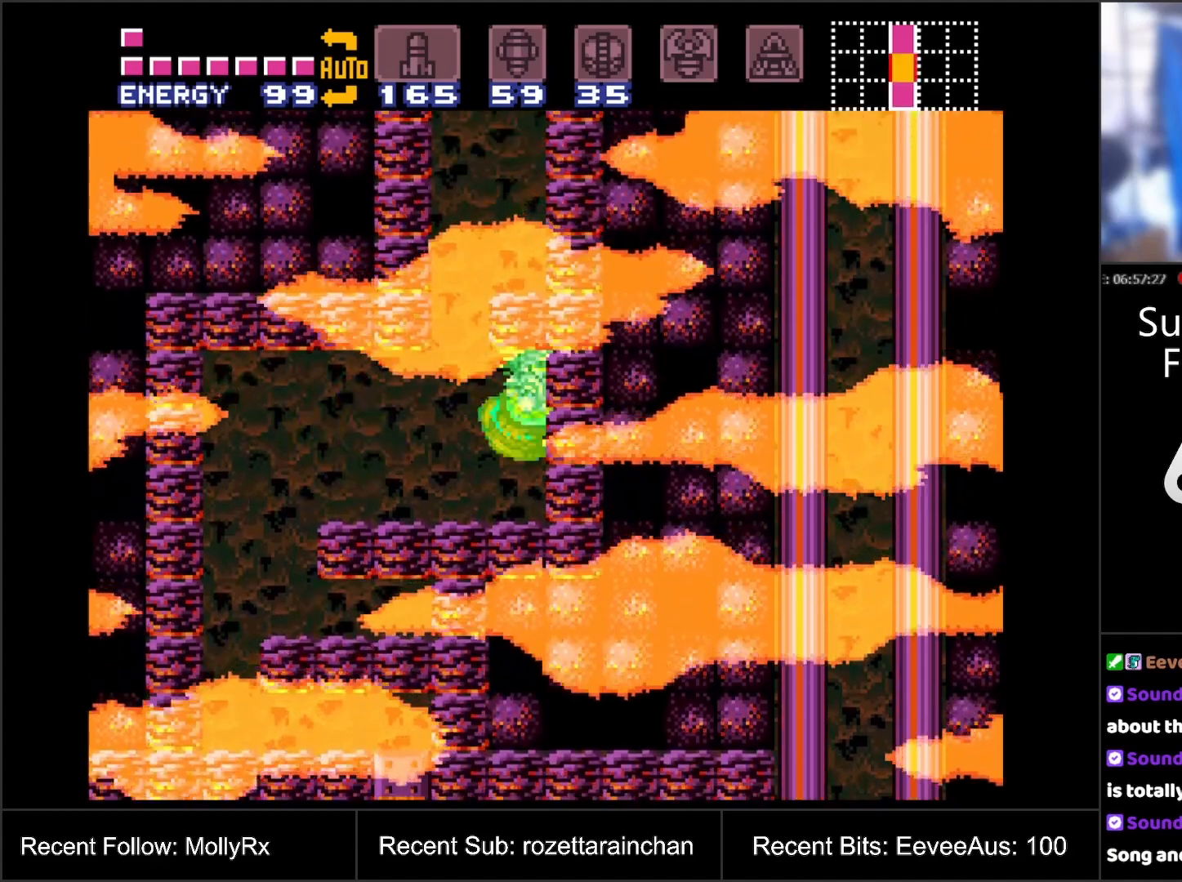
{"buttons": [], "events": [[100, "B", "up"], [133, "DPAD_LEFT", "down"], [167, "A", "up"], [317, "DPAD_LEFT", "up"]]}
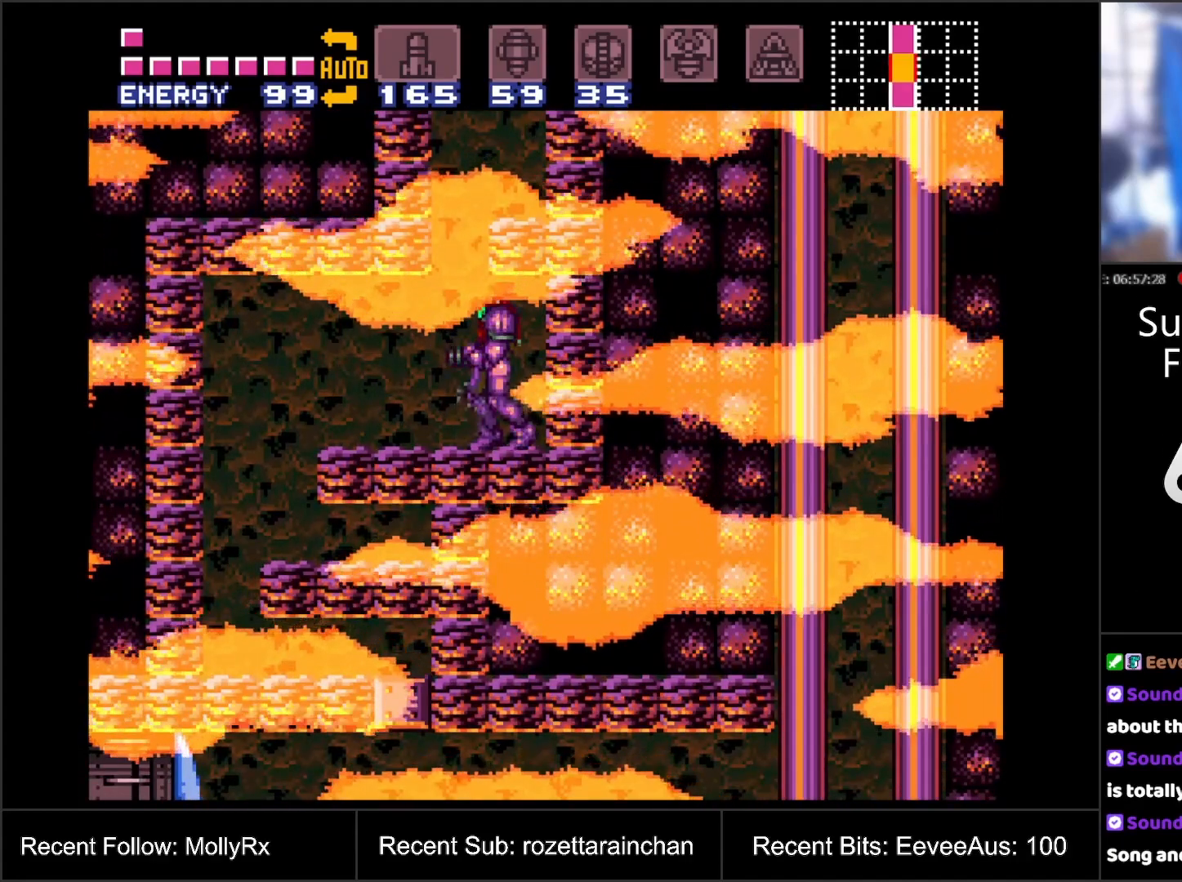
{"buttons": ["DPAD_LEFT"], "events": [[133, "DPAD_LEFT", "down"], [167, "DPAD_LEFT", "up"], [467, "DPAD_LEFT", "down"]]}
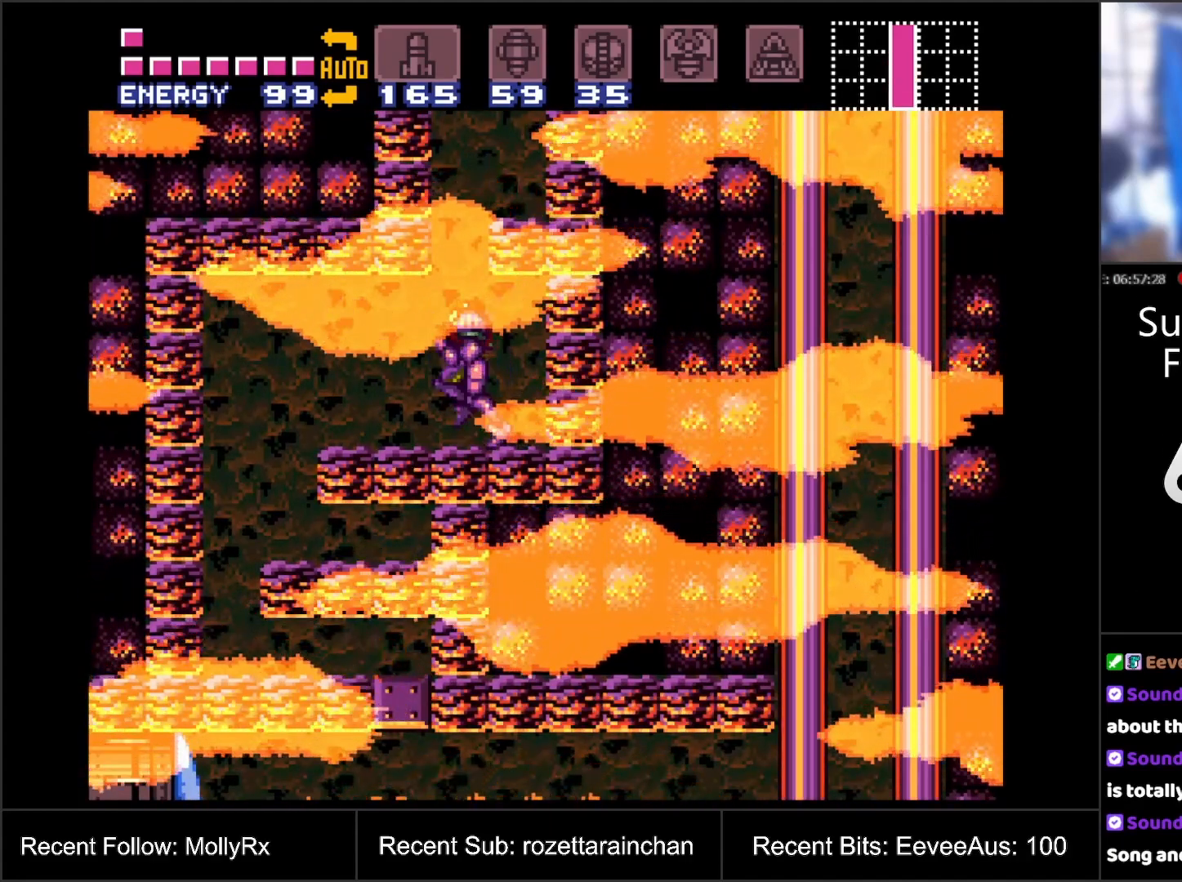
{"buttons": [], "events": [[117, "DPAD_LEFT", "up"]]}
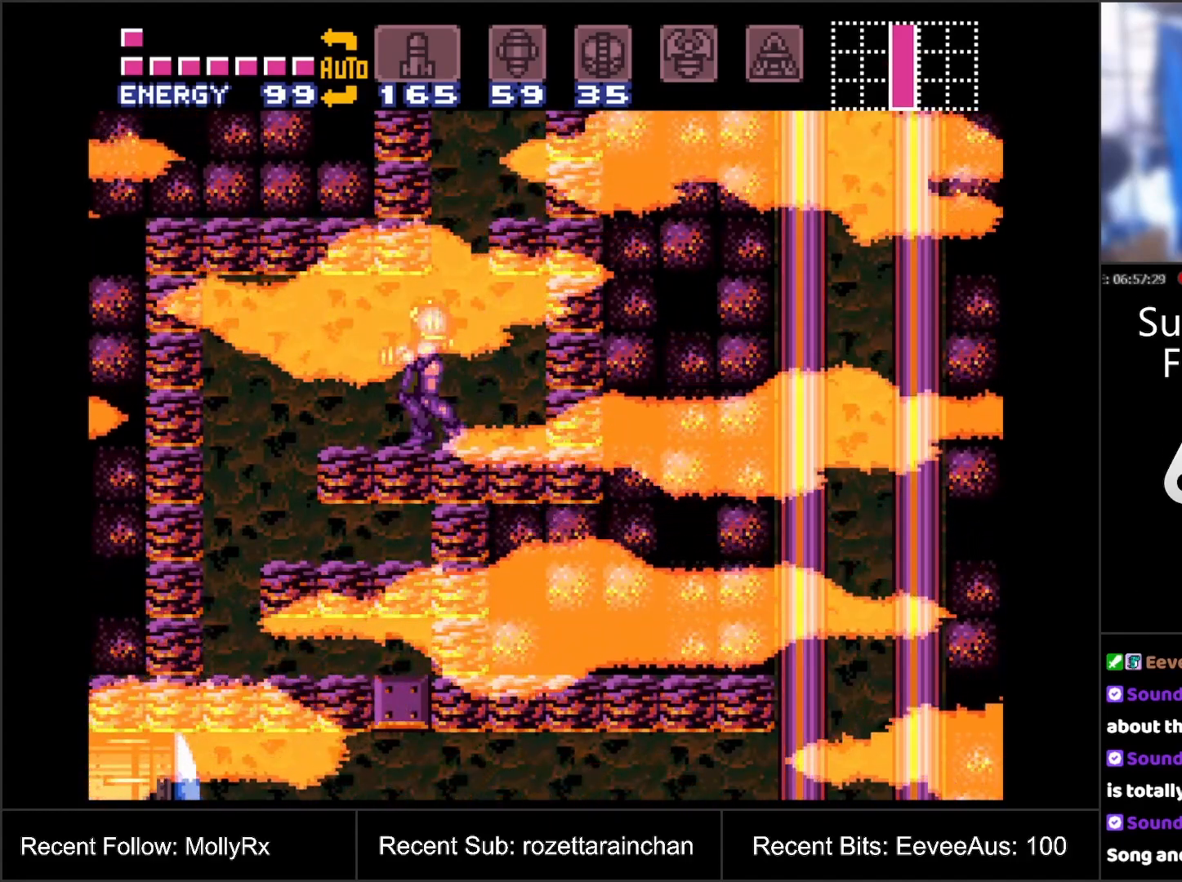
{"buttons": ["Y"], "events": [[33, "DPAD_DOWN", "down"], [83, "DPAD_DOWN", "up"], [150, "DPAD_DOWN", "down"], [233, "DPAD_DOWN", "up"], [350, "DPAD_LEFT", "down"], [400, "DPAD_LEFT", "up"], [417, "Y", "down"]]}
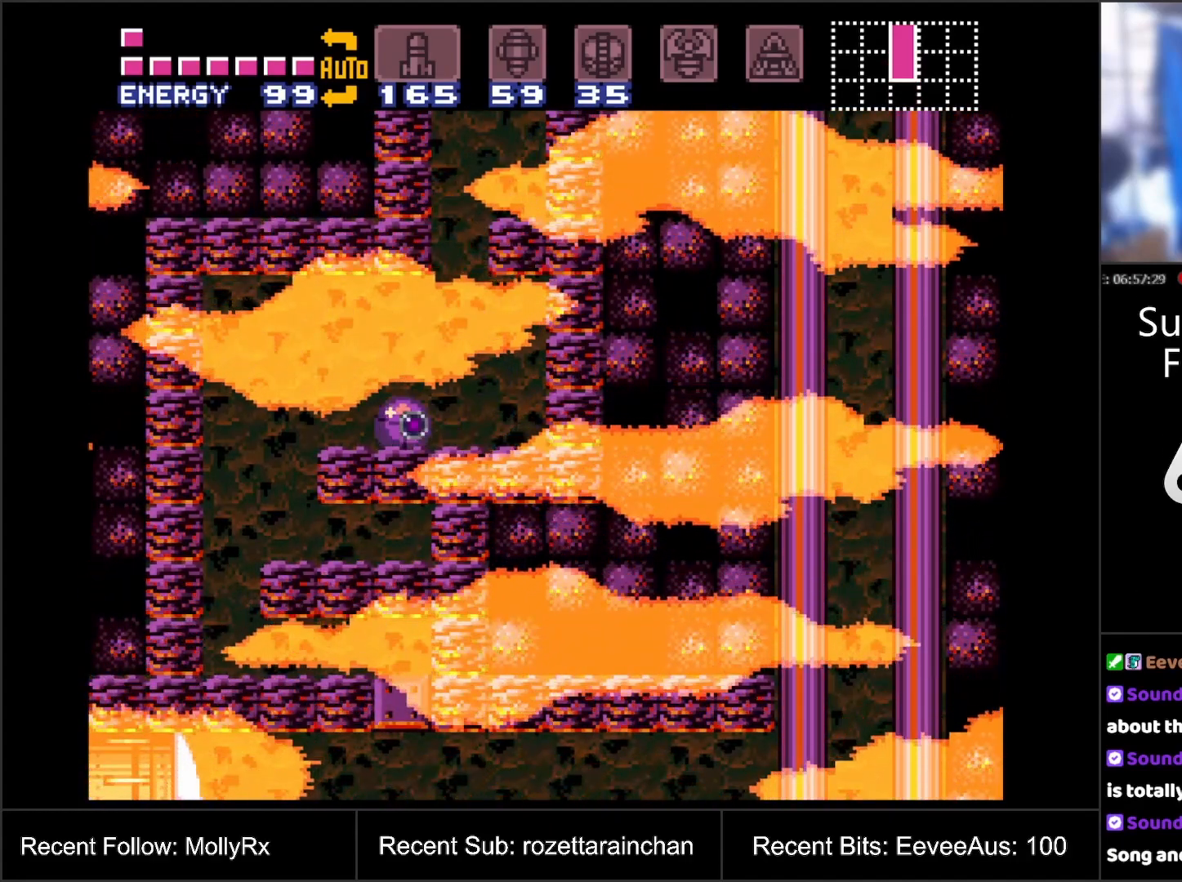
{"buttons": [], "events": [[33, "Y", "up"], [67, "DPAD_LEFT", "down"], [117, "DPAD_LEFT", "up"], [283, "DPAD_LEFT", "down"], [467, "DPAD_LEFT", "up"]]}
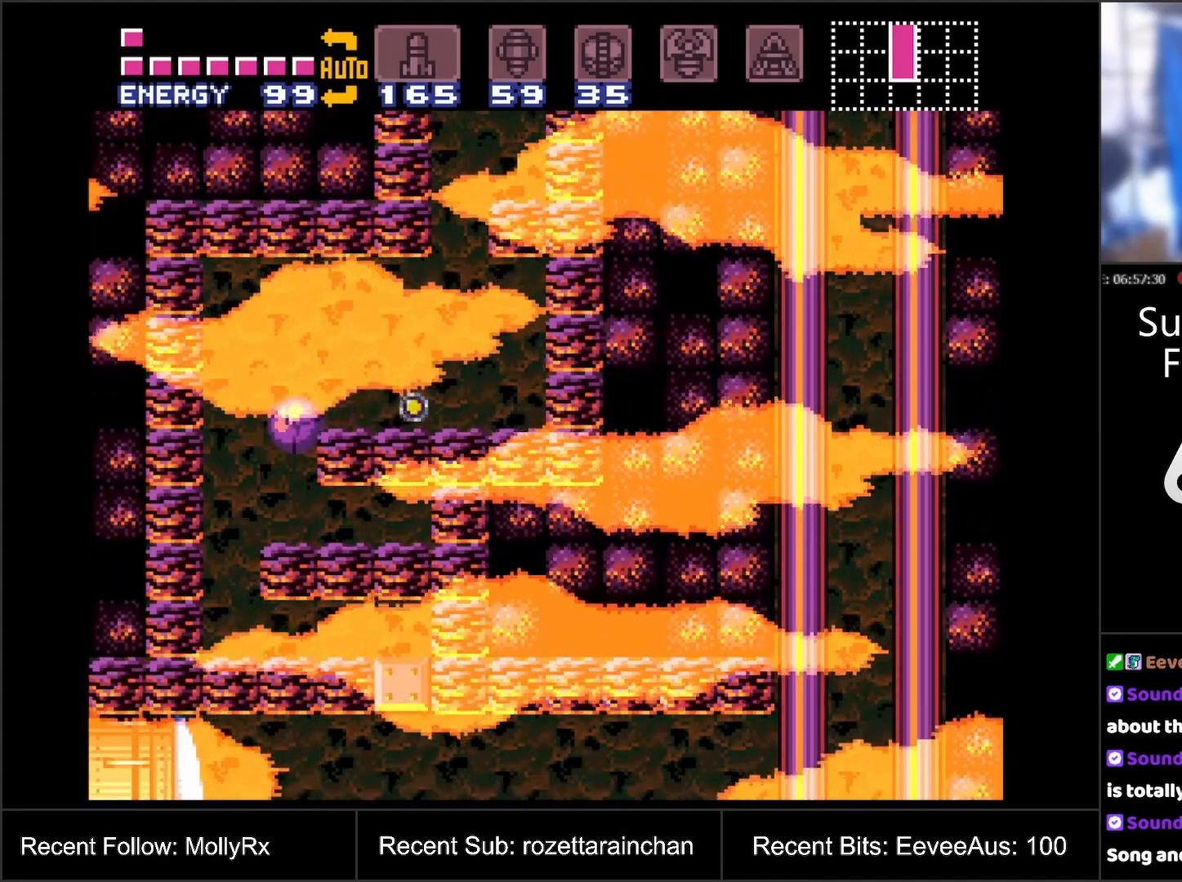
{"buttons": ["DPAD_RIGHT"], "events": [[400, "DPAD_RIGHT", "down"]]}
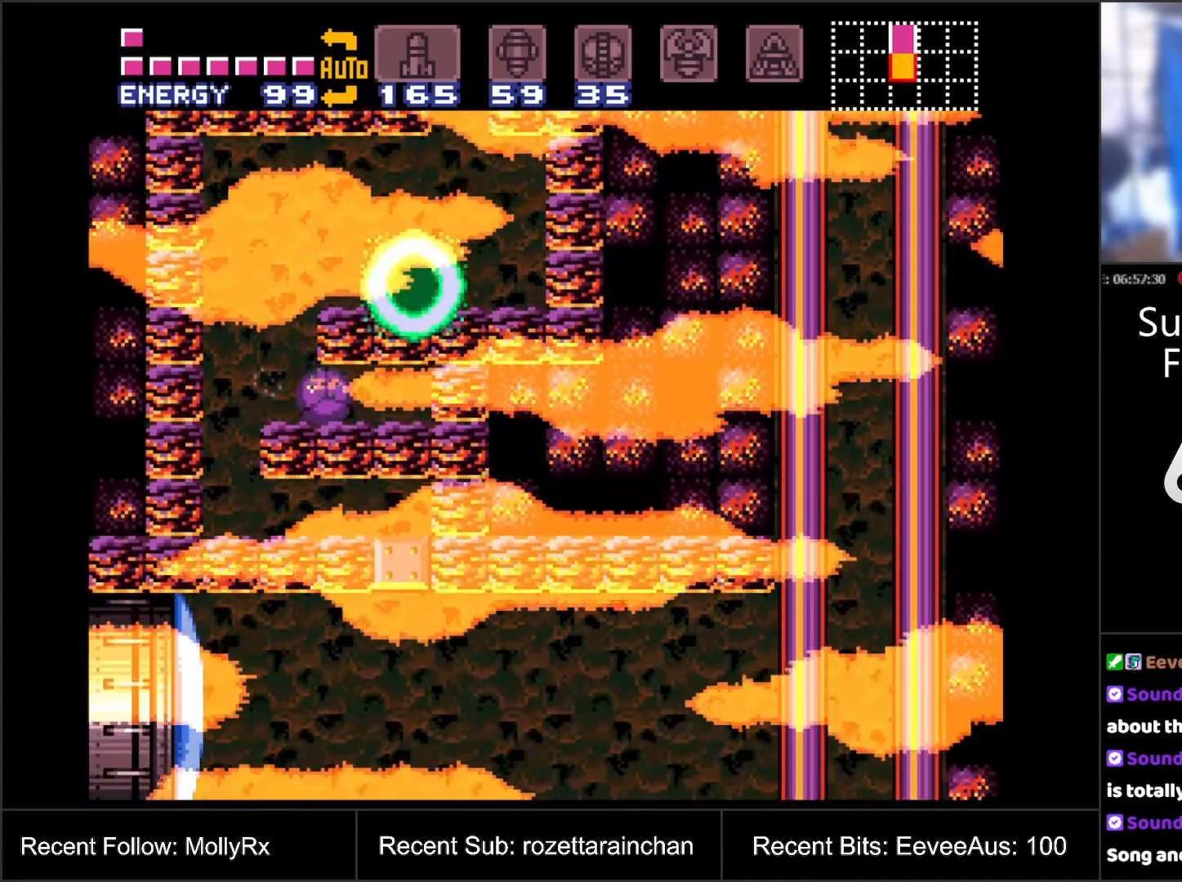
{"buttons": ["DPAD_LEFT"], "events": [[217, "DPAD_RIGHT", "up"], [233, "Y", "down"], [317, "DPAD_LEFT", "down"], [367, "Y", "up"]]}
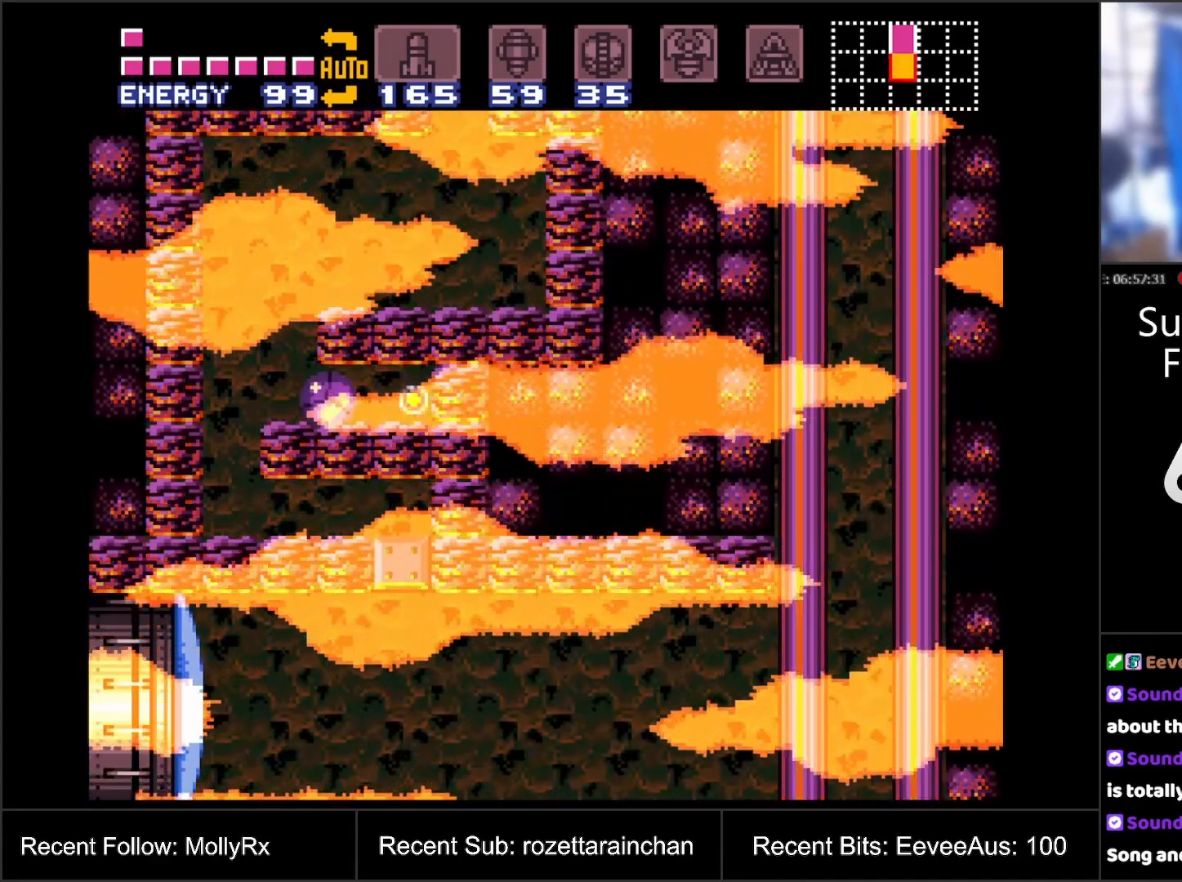
{"buttons": ["DPAD_LEFT"], "events": [[183, "DPAD_LEFT", "up"], [200, "DPAD_UP", "down"], [333, "DPAD_UP", "up"], [350, "DPAD_LEFT", "down"]]}
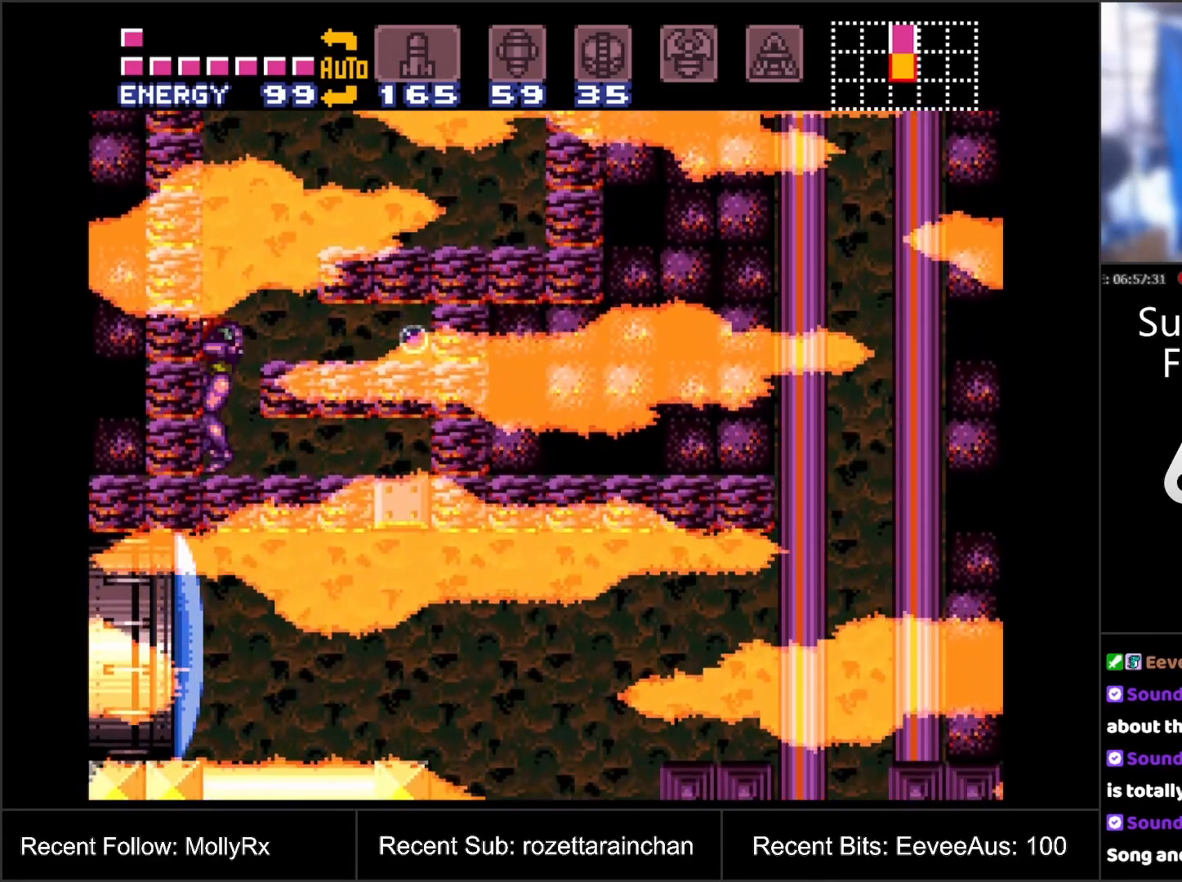
{"buttons": [], "events": [[33, "DPAD_LEFT", "up"], [133, "DPAD_RIGHT", "down"], [167, "DPAD_RIGHT", "up"]]}
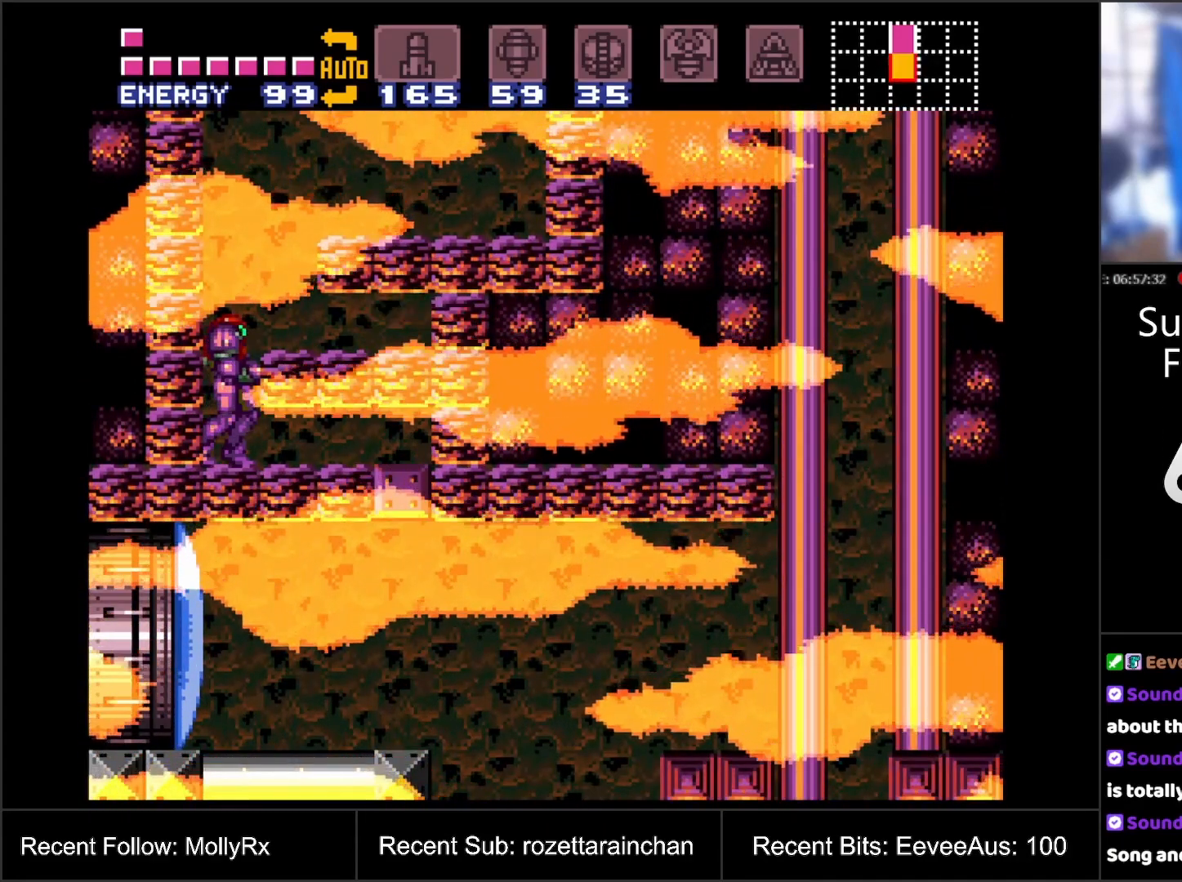
{"buttons": [], "events": []}
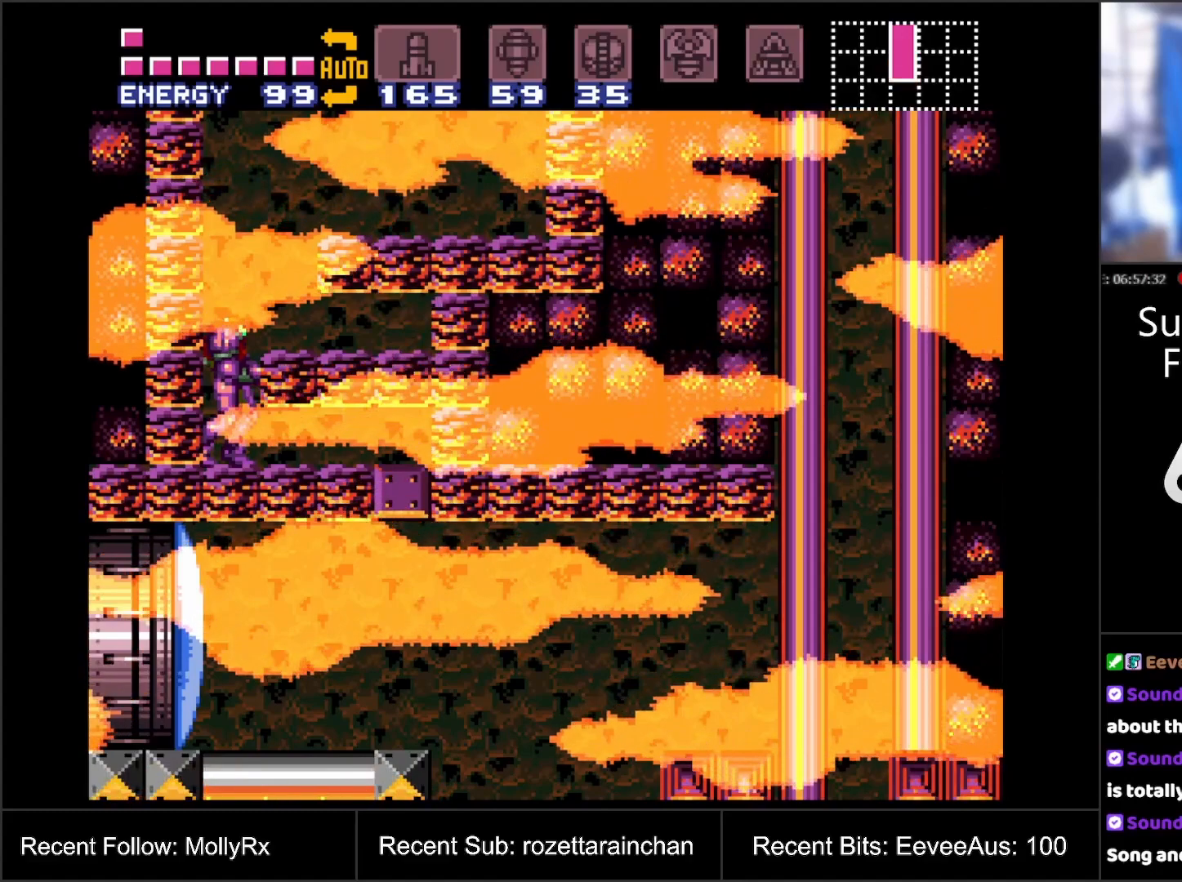
{"buttons": [], "events": [[317, "L1", "down"], [400, "L1", "up"]]}
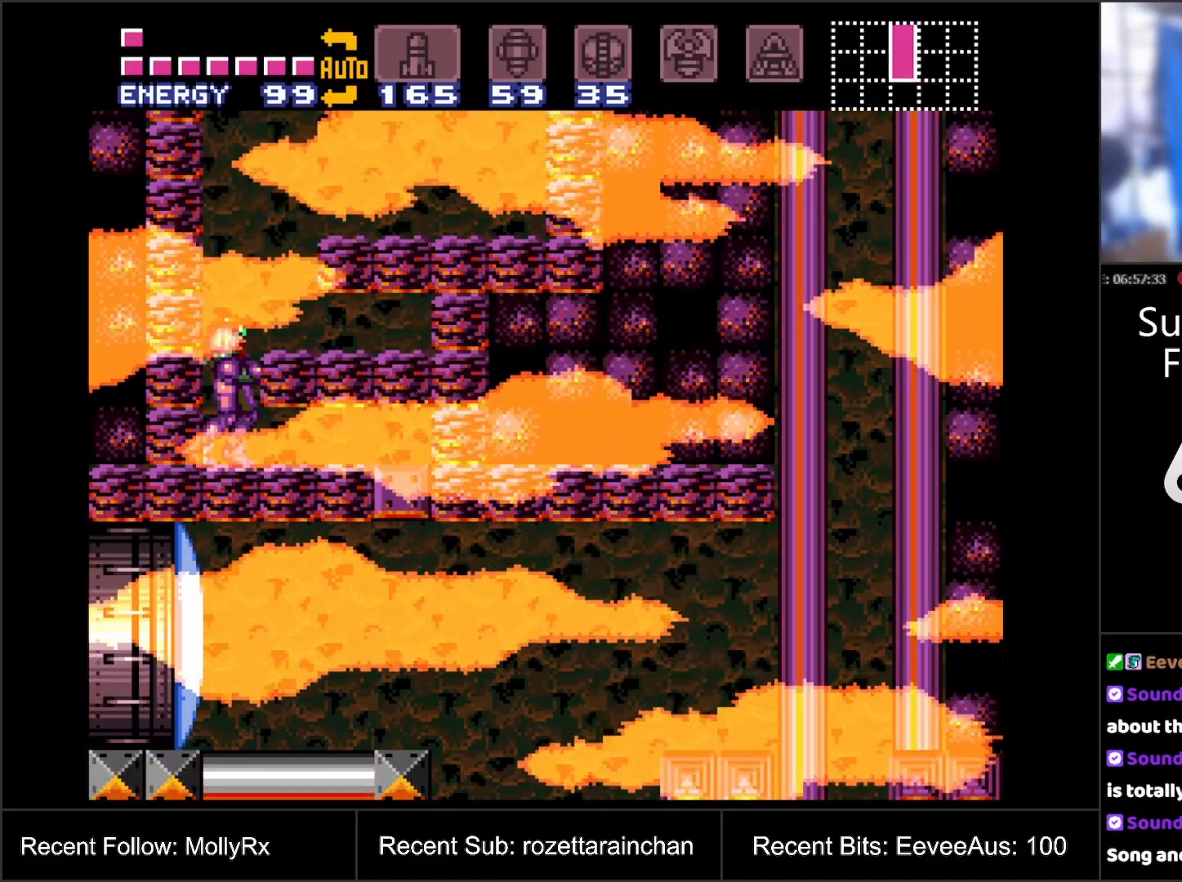
{"buttons": ["L1"], "events": [[17, "X", "down"], [117, "X", "up"], [200, "X", "down"], [267, "X", "up"], [367, "L1", "down"]]}
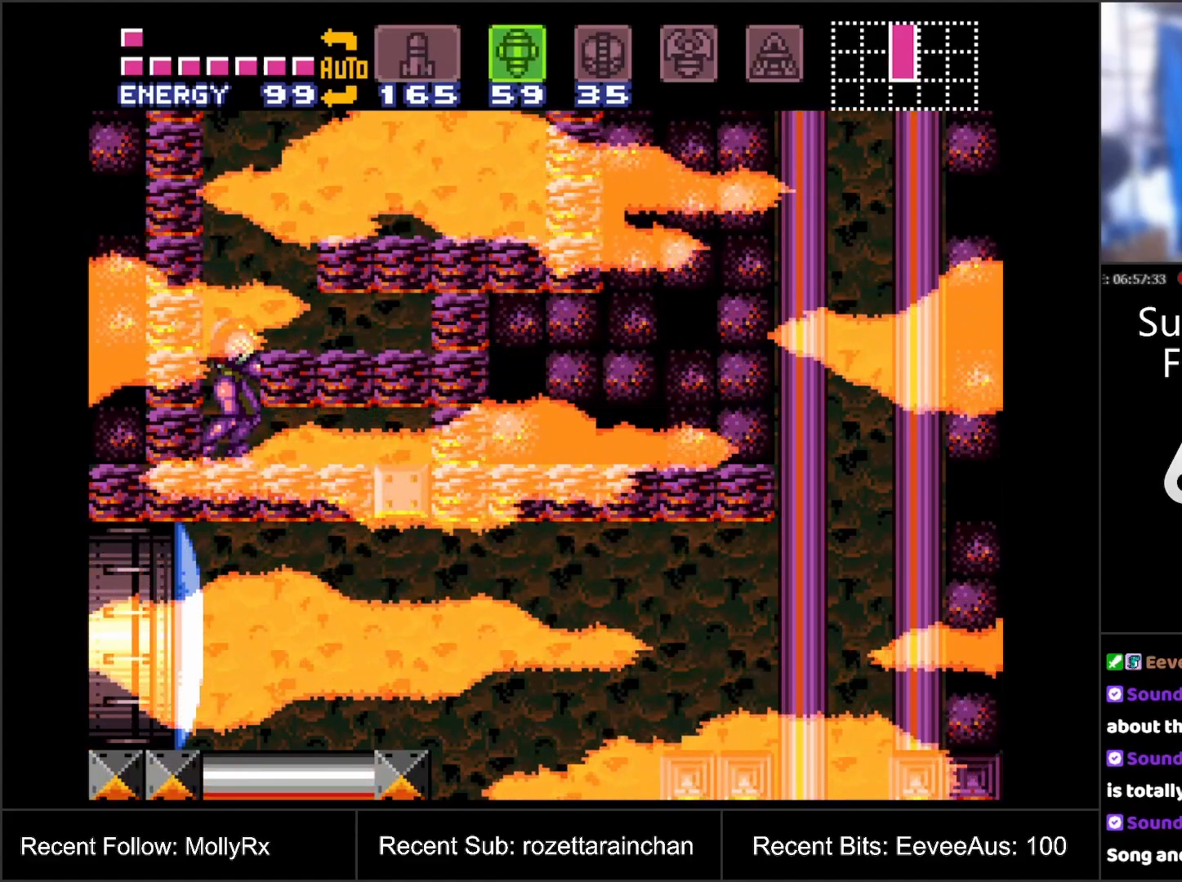
{"buttons": ["B", "L1"], "events": [[167, "DPAD_DOWN", "down"], [267, "DPAD_DOWN", "up"], [467, "B", "down"]]}
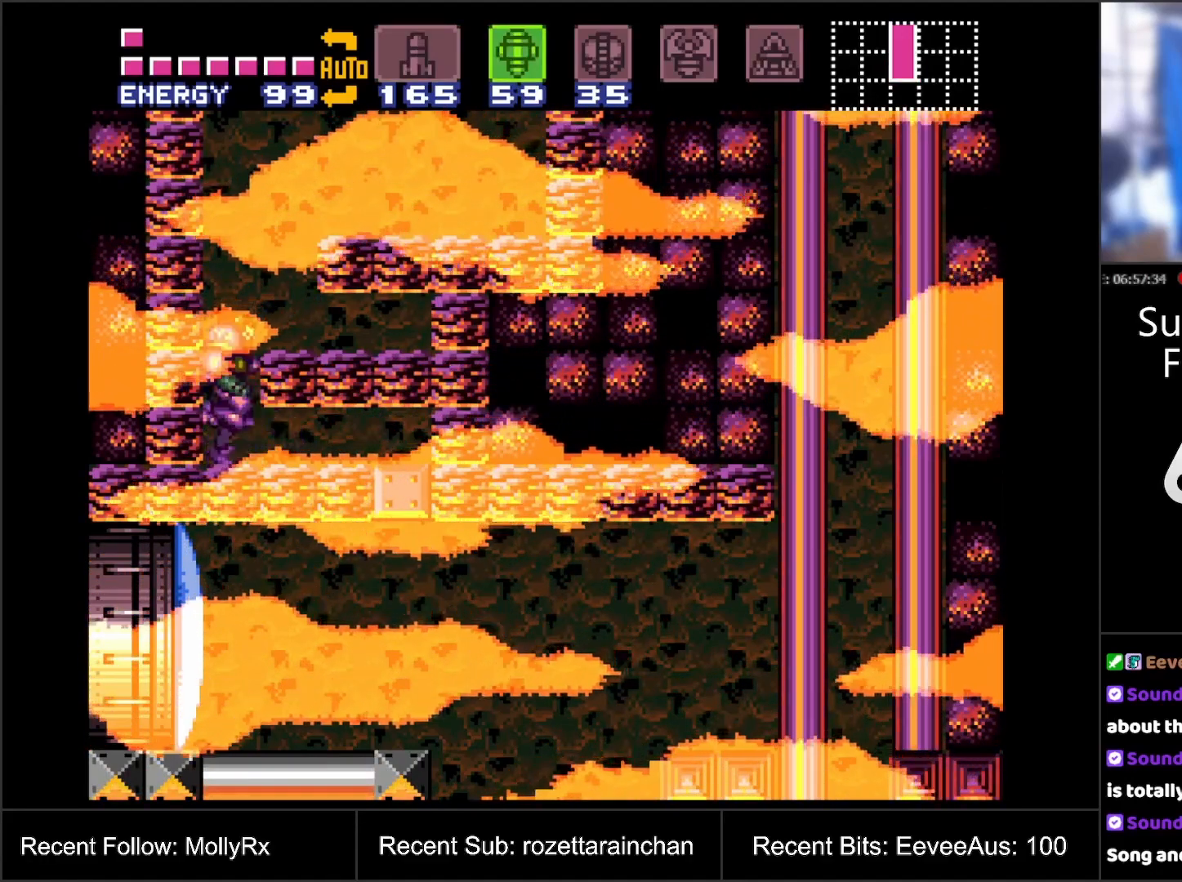
{"buttons": ["L1"], "events": [[150, "B", "up"]]}